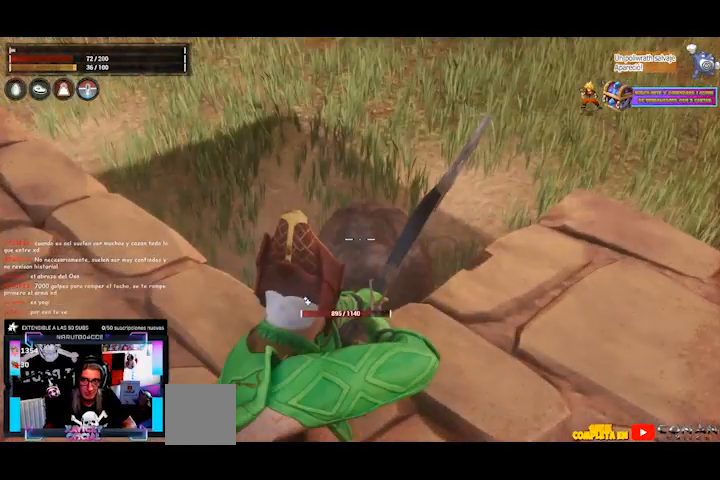
Gameplay with a controller (Xbox layout); each line is a JSON object with the inputs held at the frame after it. "events" lists button and stick changes between this image and that frame as [ms after this image, input, new state], when the widget could be followed in between. Not read: L3 R3.
{"buttons": [], "left_stick": "center", "right_stick": "center", "events": [[400, "L2", "up"]]}
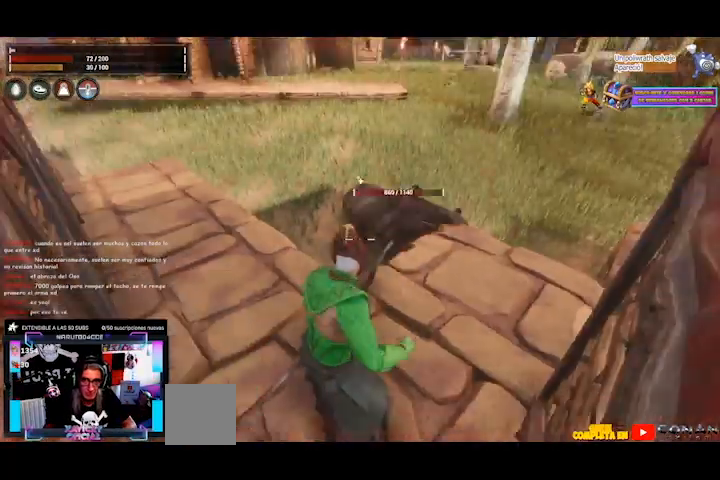
{"buttons": [], "left_stick": "center", "right_stick": "up-left", "events": [[360, "right_stick", "up-left"]]}
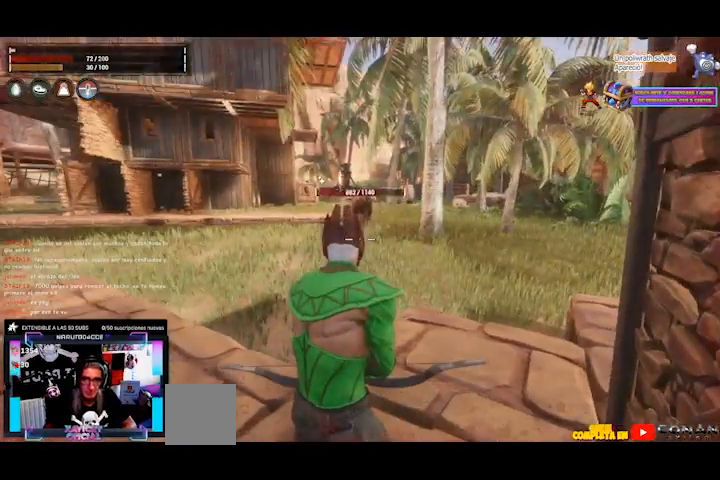
{"buttons": ["L2"], "left_stick": "center", "right_stick": "up-left", "events": [[120, "L2", "down"]]}
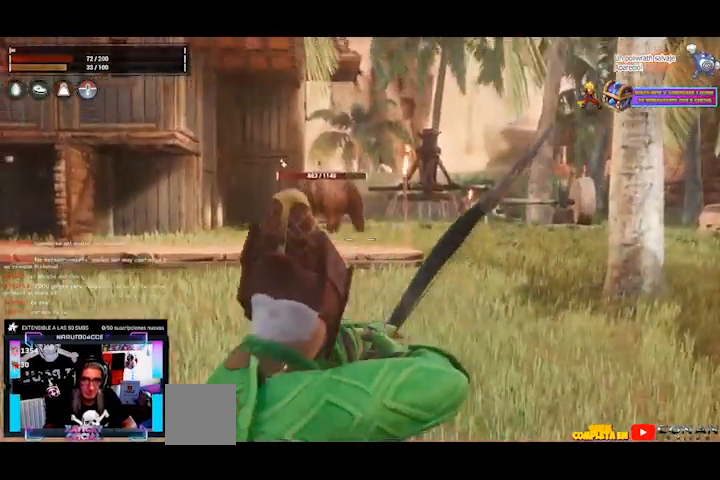
{"buttons": ["L2", "R2"], "left_stick": "center", "right_stick": "center", "events": [[280, "right_stick", "center"], [480, "R2", "down"]]}
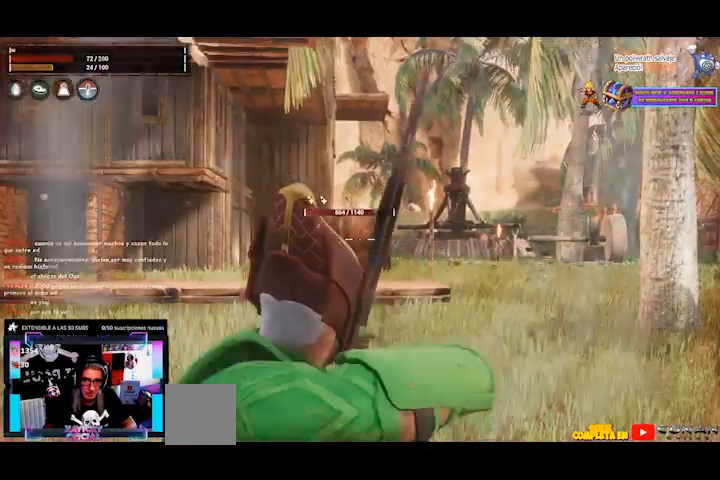
{"buttons": [], "left_stick": "center", "right_stick": "center", "events": [[40, "R2", "up"], [320, "L2", "up"]]}
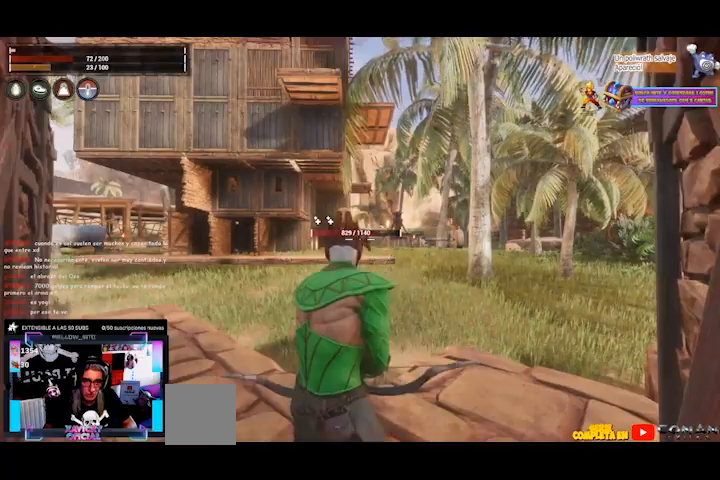
{"buttons": ["L2"], "left_stick": "center", "right_stick": "center", "events": [[40, "L2", "down"]]}
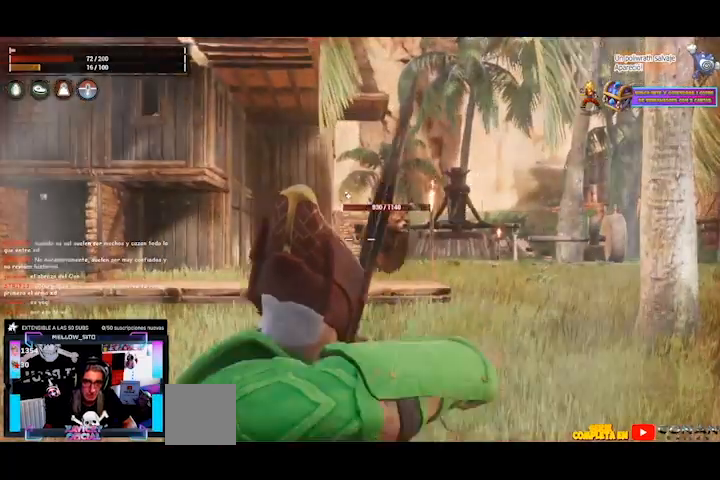
{"buttons": [], "left_stick": "center", "right_stick": "center", "events": [[240, "L2", "up"]]}
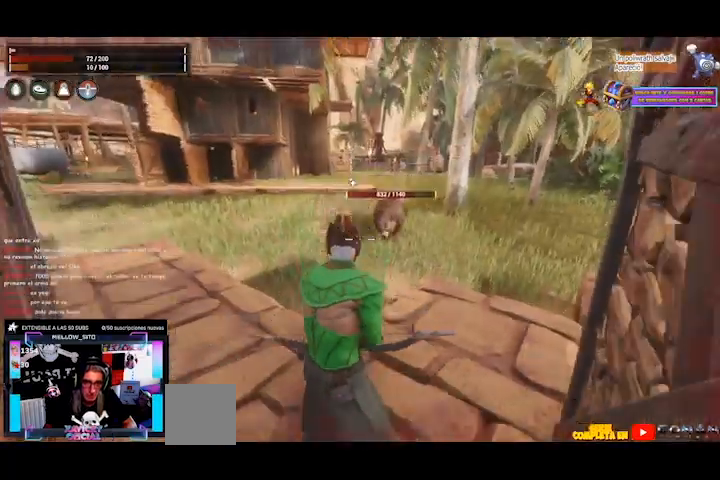
{"buttons": ["L2"], "left_stick": "center", "right_stick": "down-left", "events": [[440, "L2", "down"], [520, "right_stick", "down-left"]]}
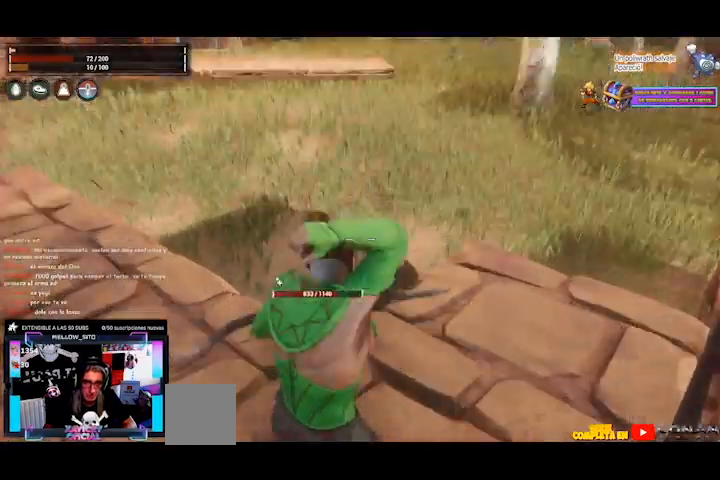
{"buttons": ["L2"], "left_stick": "center", "right_stick": "center", "events": [[360, "right_stick", "center"]]}
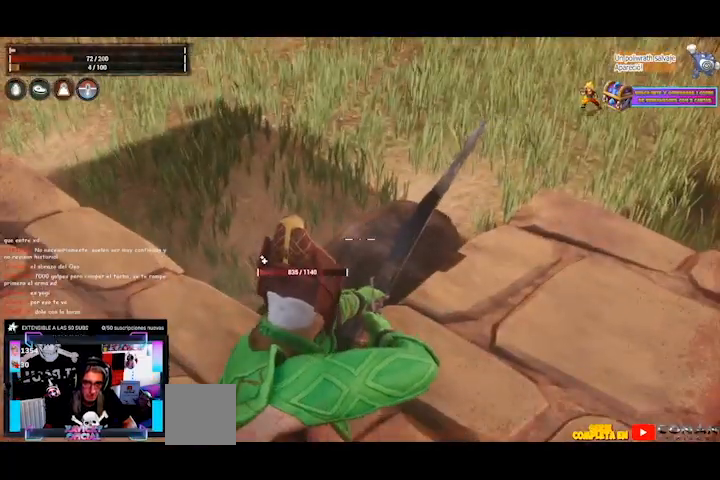
{"buttons": [], "left_stick": "center", "right_stick": "center", "events": [[120, "R2", "down"], [200, "R2", "up"], [320, "L2", "up"]]}
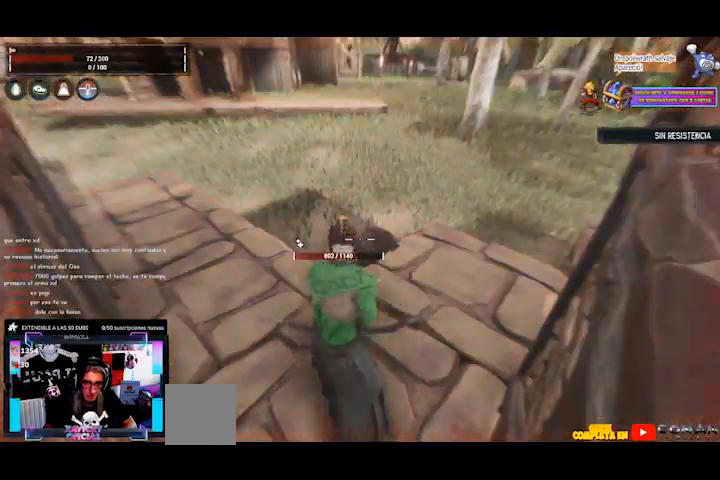
{"buttons": [], "left_stick": "center", "right_stick": "center", "events": [[80, "L1", "down"], [160, "L1", "up"], [320, "START", "down"], [360, "START", "up"]]}
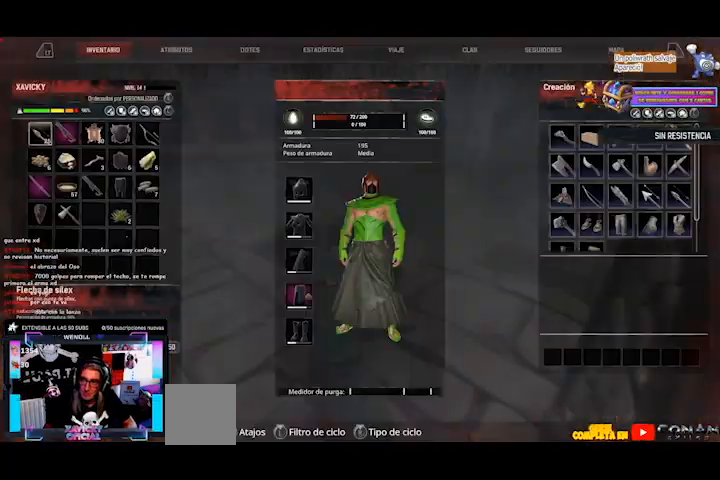
{"buttons": [], "left_stick": "center", "right_stick": "center", "events": [[200, "B", "down"], [280, "B", "up"]]}
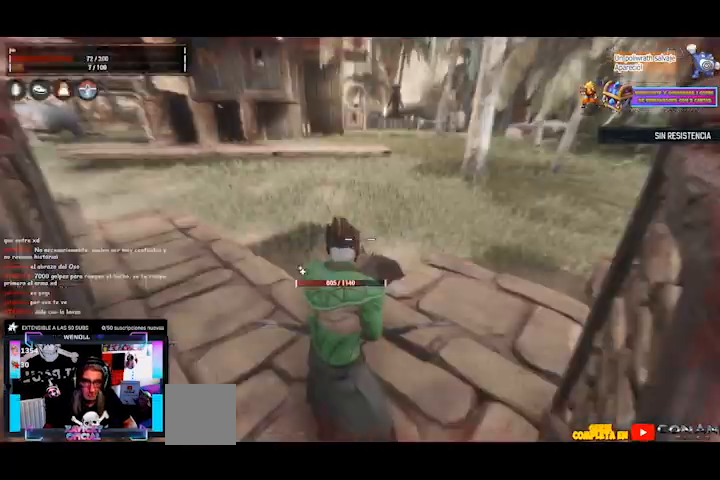
{"buttons": [], "left_stick": "center", "right_stick": "center", "events": []}
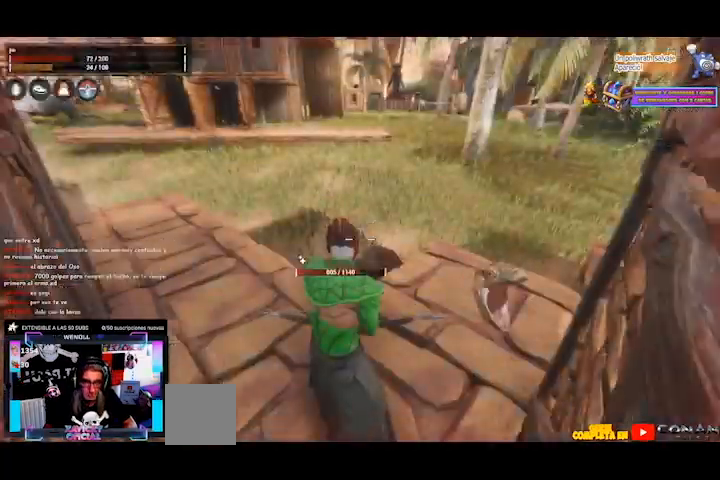
{"buttons": ["L2"], "left_stick": "center", "right_stick": "center", "events": [[320, "L2", "down"]]}
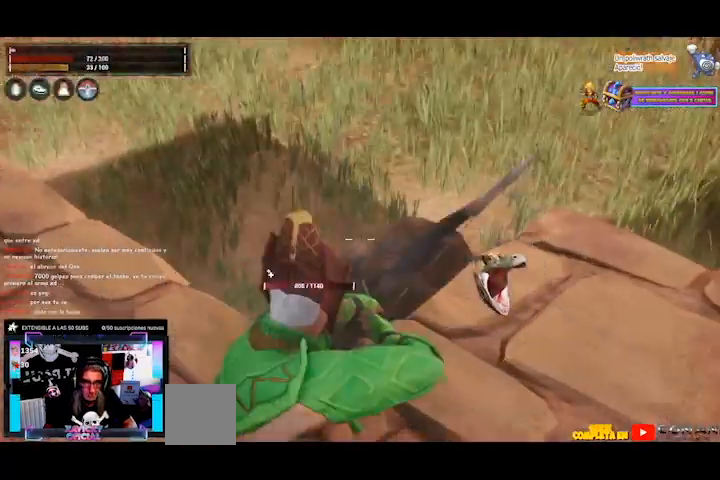
{"buttons": ["L2"], "left_stick": "center", "right_stick": "down", "events": [[400, "right_stick", "down"]]}
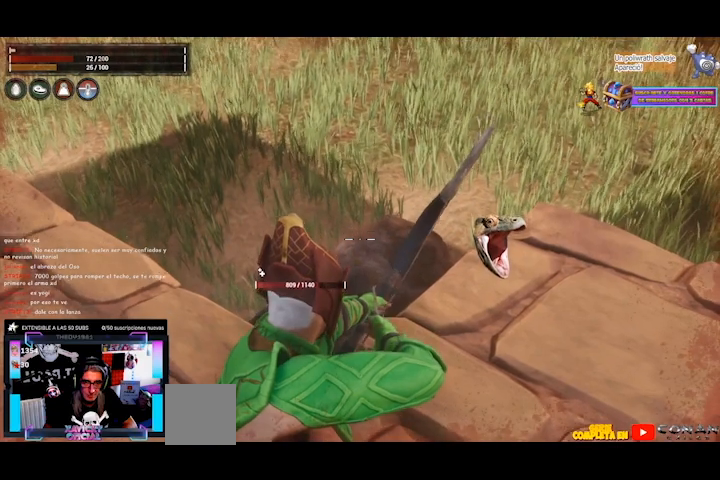
{"buttons": ["L1"], "left_stick": "center", "right_stick": "center", "events": [[40, "right_stick", "center"], [160, "R2", "down"], [200, "R2", "up"], [360, "L2", "up"], [440, "L1", "down"]]}
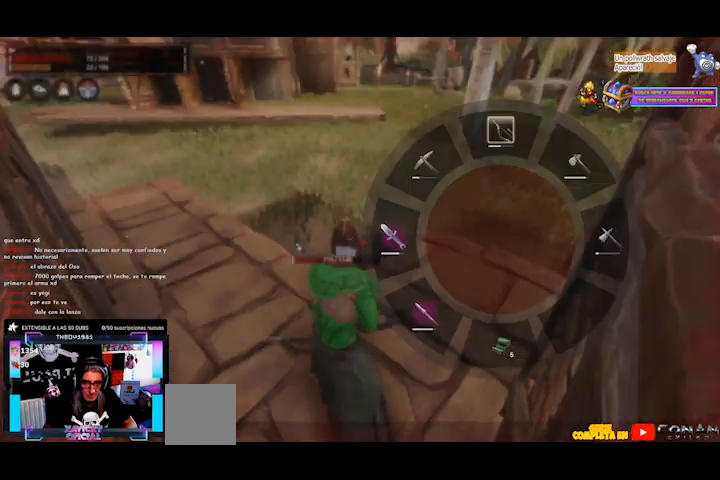
{"buttons": ["L1"], "left_stick": "center", "right_stick": "center", "events": []}
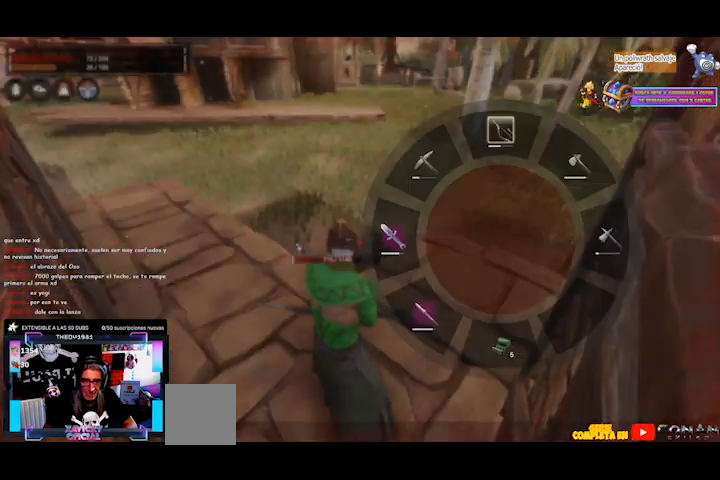
{"buttons": [], "left_stick": "center", "right_stick": "center", "events": [[80, "right_stick", "down"], [160, "L1", "up"], [200, "right_stick", "center"], [280, "right_stick", "up"], [360, "right_stick", "center"]]}
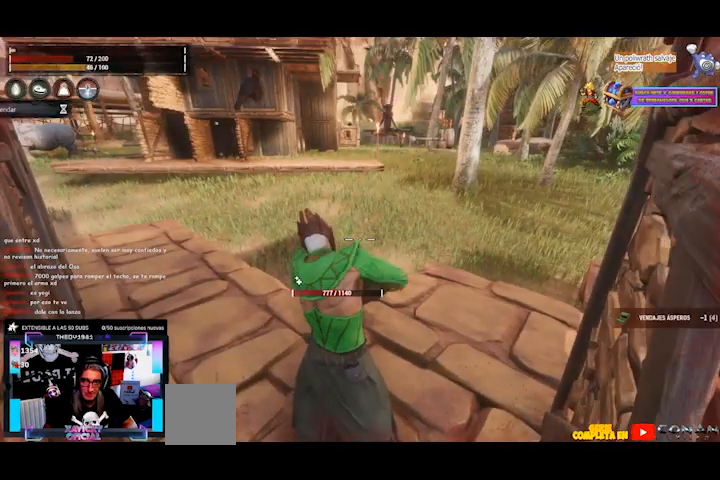
{"buttons": [], "left_stick": "center", "right_stick": "center", "events": []}
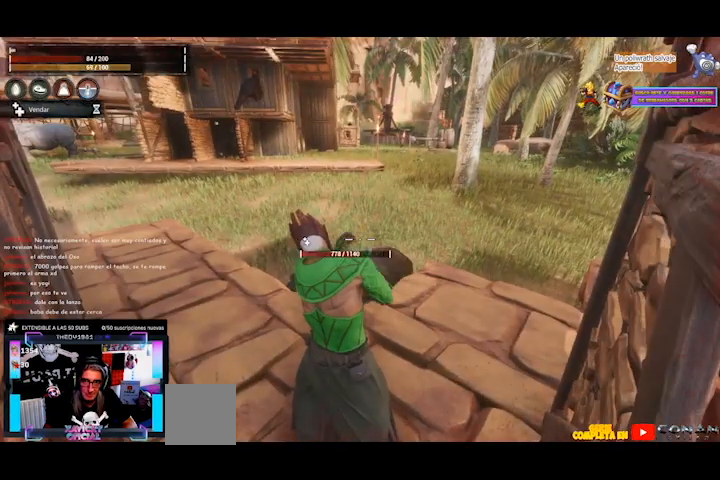
{"buttons": ["L1"], "left_stick": "center", "right_stick": "center", "events": [[280, "L1", "down"]]}
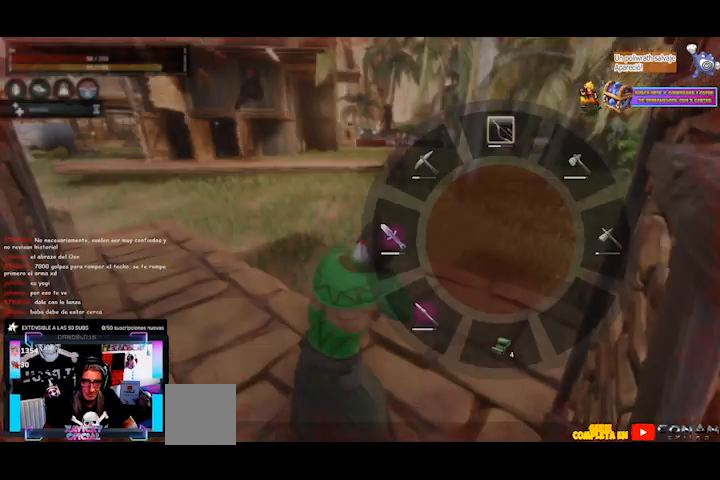
{"buttons": ["L1"], "left_stick": "center", "right_stick": "center", "events": []}
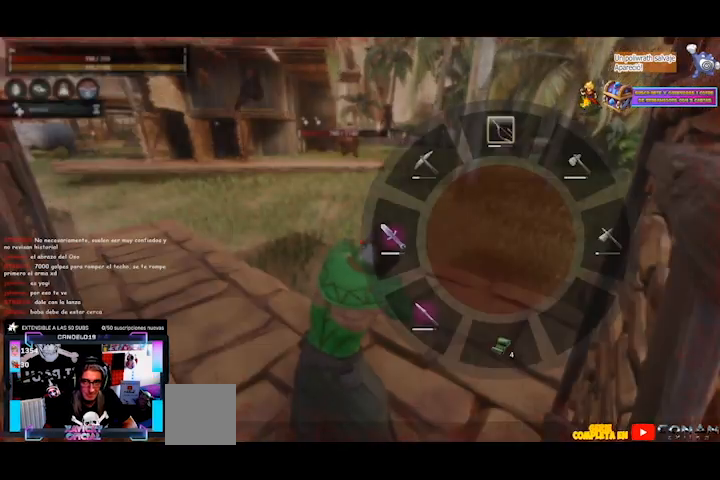
{"buttons": [], "left_stick": "center", "right_stick": "center", "events": [[80, "L1", "up"]]}
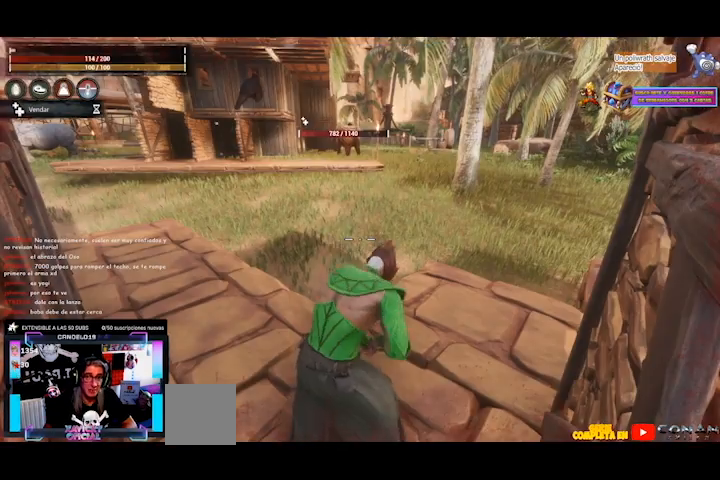
{"buttons": [], "left_stick": "center", "right_stick": "center", "events": []}
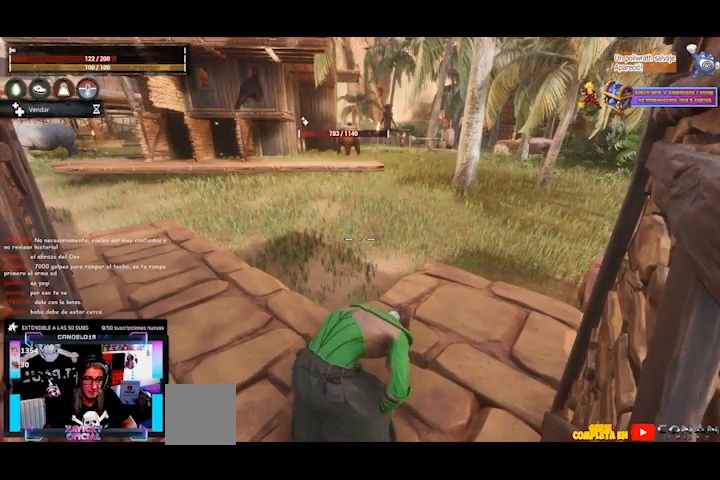
{"buttons": [], "left_stick": "center", "right_stick": "center", "events": []}
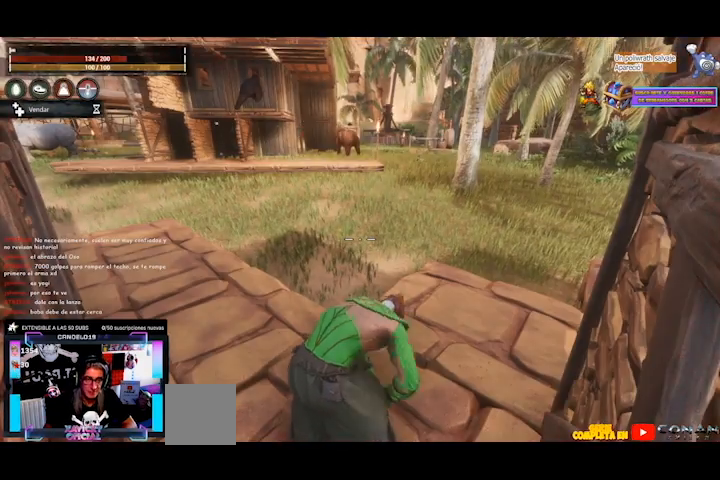
{"buttons": ["L1"], "left_stick": "center", "right_stick": "center", "events": [[480, "L1", "down"]]}
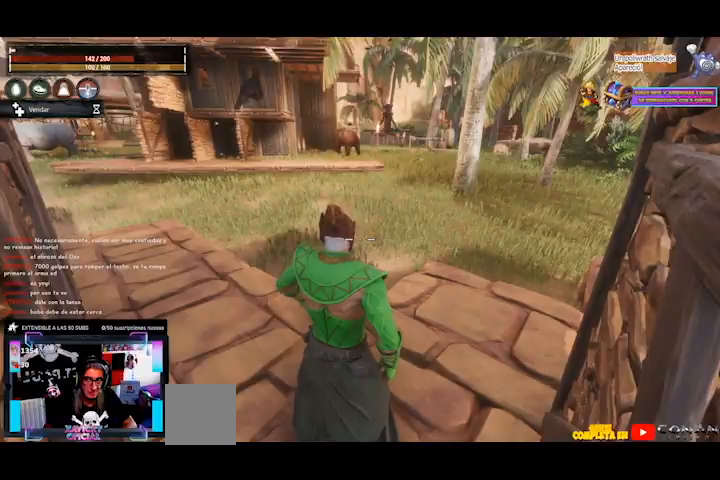
{"buttons": [], "left_stick": "up", "right_stick": "center", "events": [[200, "right_stick", "down-left"], [240, "L1", "up"], [320, "left_stick", "up"], [360, "right_stick", "center"]]}
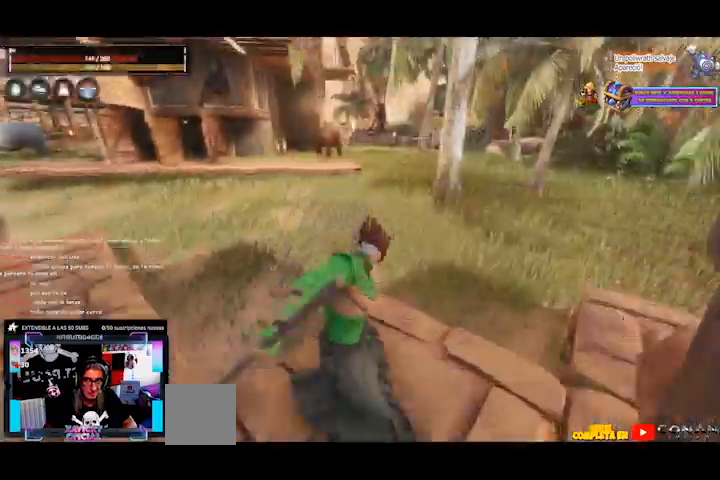
{"buttons": [], "left_stick": "up", "right_stick": "center", "events": []}
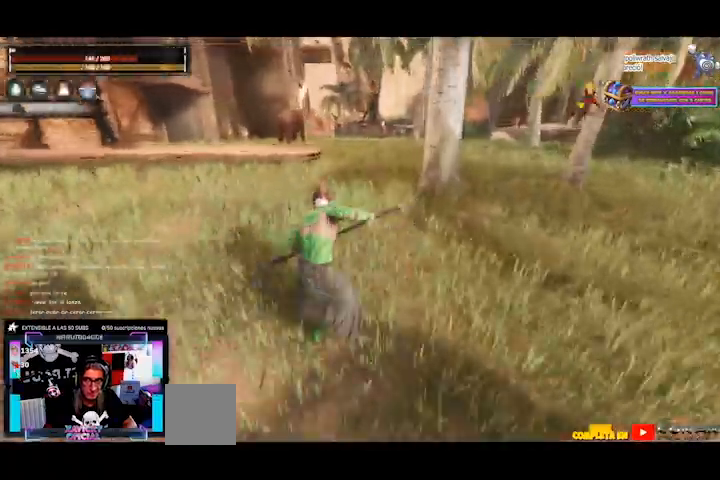
{"buttons": [], "left_stick": "up", "right_stick": "center", "events": []}
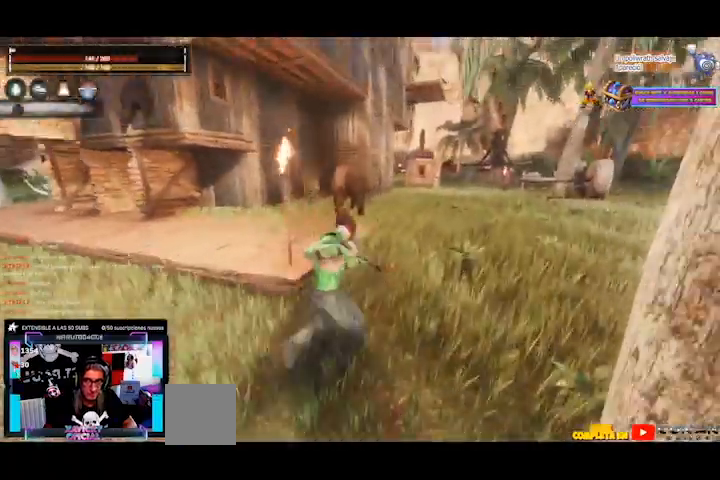
{"buttons": [], "left_stick": "up", "right_stick": "center", "events": [[240, "R1", "down"], [280, "R1", "up"], [320, "R1", "down"], [400, "R1", "up"], [440, "R1", "down"], [480, "R1", "up"]]}
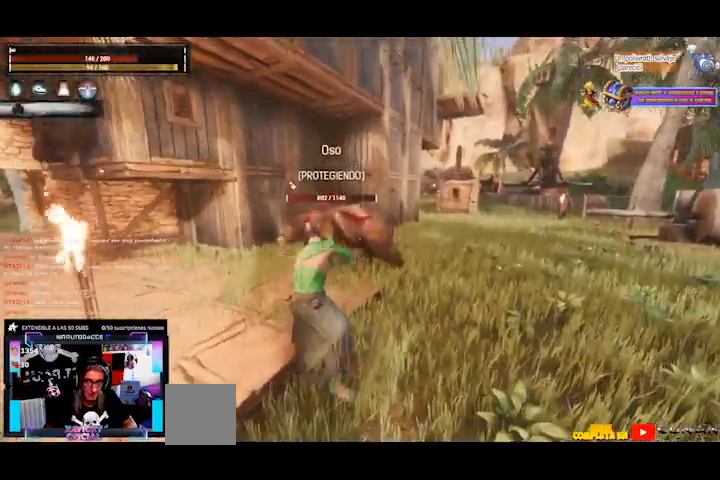
{"buttons": [], "left_stick": "up", "right_stick": "center", "events": [[80, "R1", "down"], [120, "R1", "up"], [160, "R1", "down"], [240, "R1", "up"], [280, "R1", "down"], [320, "R1", "up"], [360, "R1", "down"], [400, "R1", "up"], [440, "R1", "down"], [480, "R1", "up"]]}